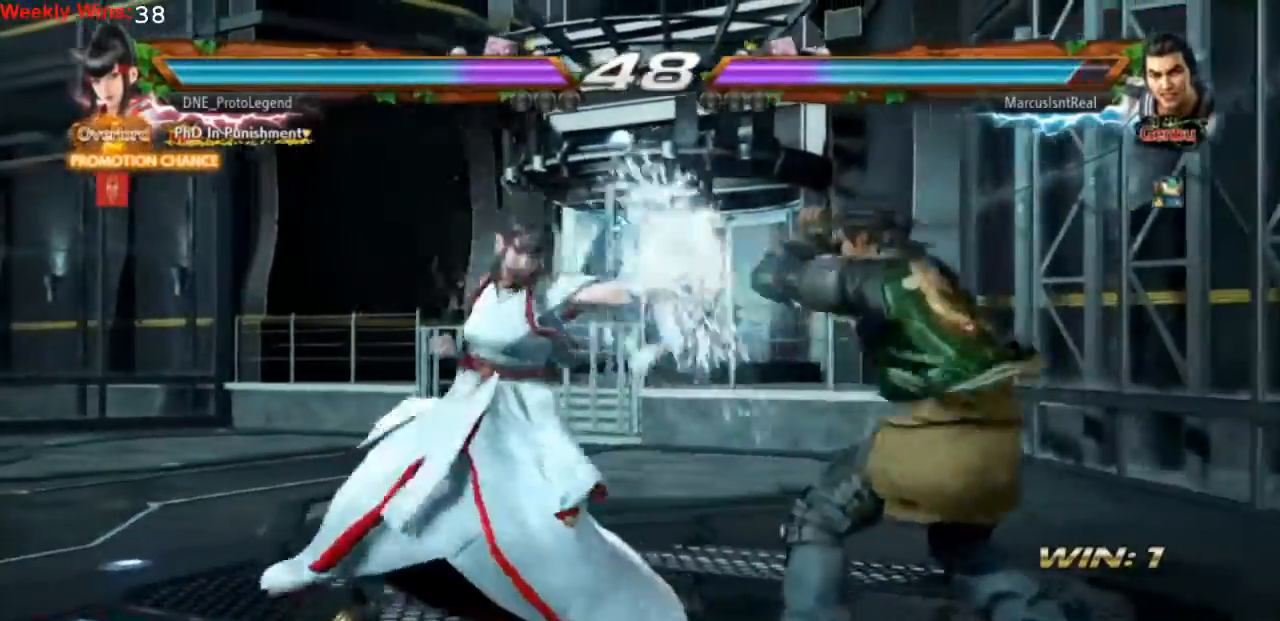
Gameplay with a controller (PlayStation layout); each line is a JSON object with the inputs held at the frame after it (dt_ms = milliseconds from this image to that frame). "events" lists button and stick changes between this image and that frame as [ms after this image, input, new state], when the widget could be followed in between. Not read: L3 R3 right_stick.
{"dt_ms": 500, "buttons": ["SQUARE", "TRIANGLE", "DPAD_DOWN", "DPAD_RIGHT"], "left_stick": "center", "events": [[33, "DPAD_RIGHT", "up"], [33, "SQUARE", "up"], [133, "DPAD_RIGHT", "down"], [133, "SQUARE", "down"], [400, "TRIANGLE", "down"]]}
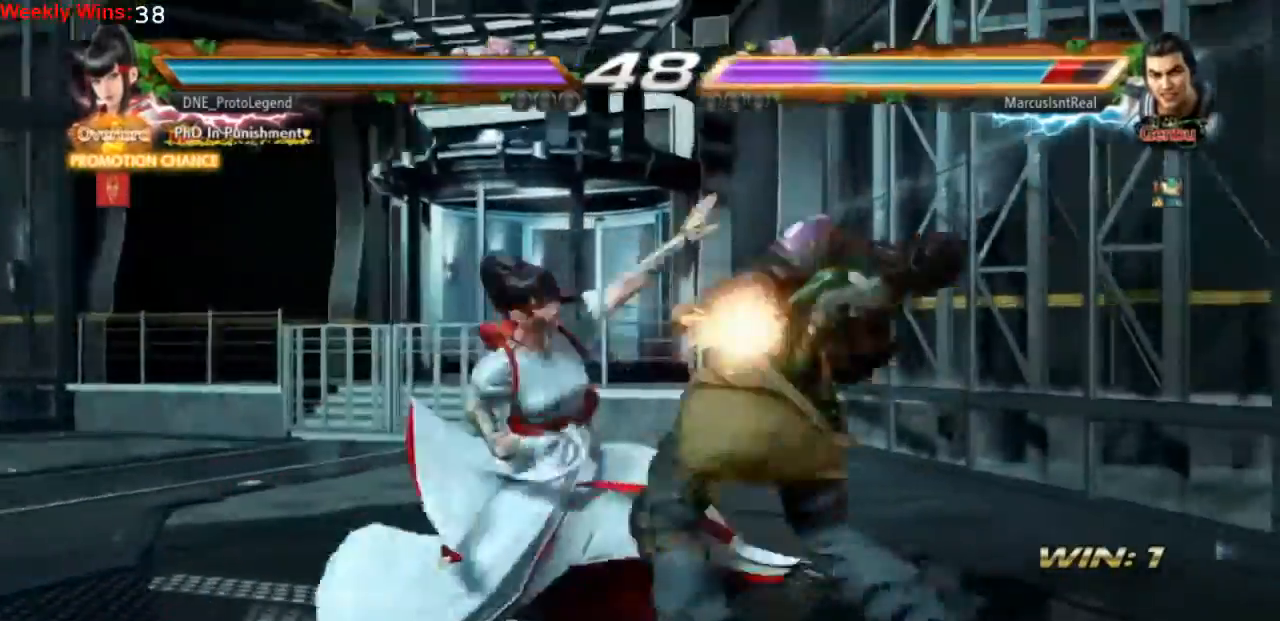
{"dt_ms": 500, "buttons": [], "left_stick": "center", "events": [[33, "DPAD_DOWN", "up"], [33, "SQUARE", "up"], [100, "DPAD_RIGHT", "up"], [433, "TRIANGLE", "up"]]}
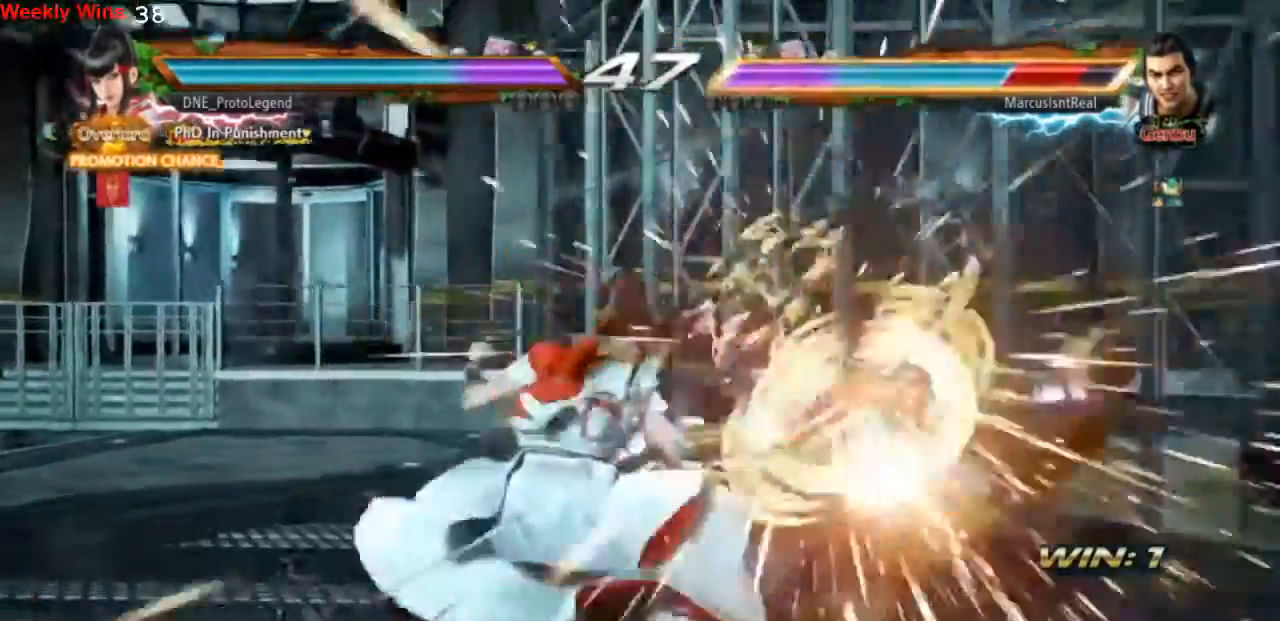
{"dt_ms": 500, "buttons": ["DPAD_RIGHT"], "left_stick": "center", "events": [[333, "DPAD_RIGHT", "down"], [433, "DPAD_RIGHT", "up"], [500, "DPAD_RIGHT", "down"]]}
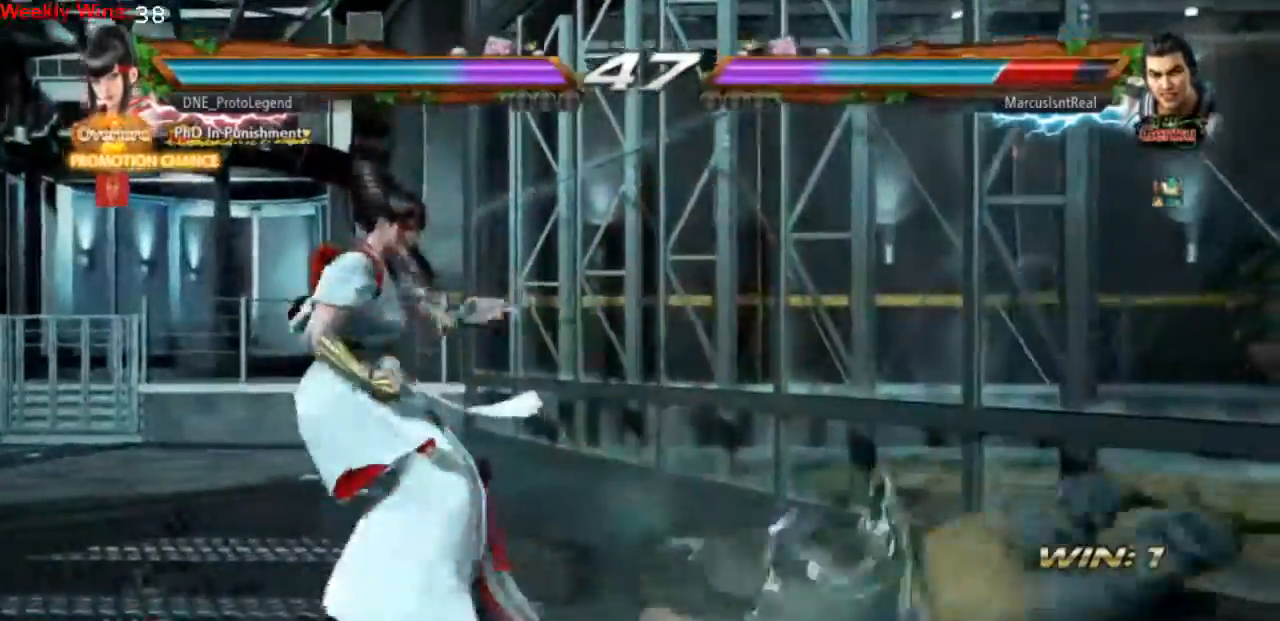
{"dt_ms": 500, "buttons": ["CIRCLE", "DPAD_DOWN"], "left_stick": "center", "events": [[67, "DPAD_DOWN", "down"], [67, "DPAD_RIGHT", "up"], [133, "CIRCLE", "down"], [233, "CIRCLE", "up"], [300, "CIRCLE", "down"], [400, "CIRCLE", "up"], [467, "CIRCLE", "down"]]}
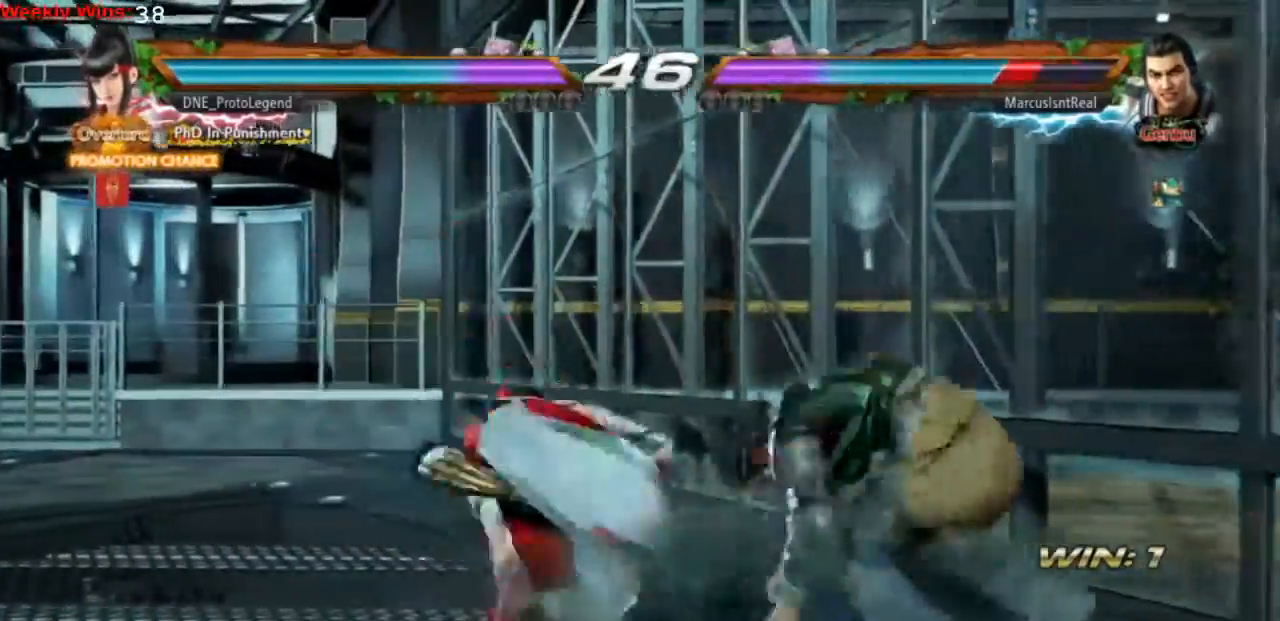
{"dt_ms": 500, "buttons": [], "left_stick": "center", "events": [[67, "CIRCLE", "up"], [100, "DPAD_DOWN", "up"], [400, "DPAD_LEFT", "down"], [500, "DPAD_LEFT", "up"]]}
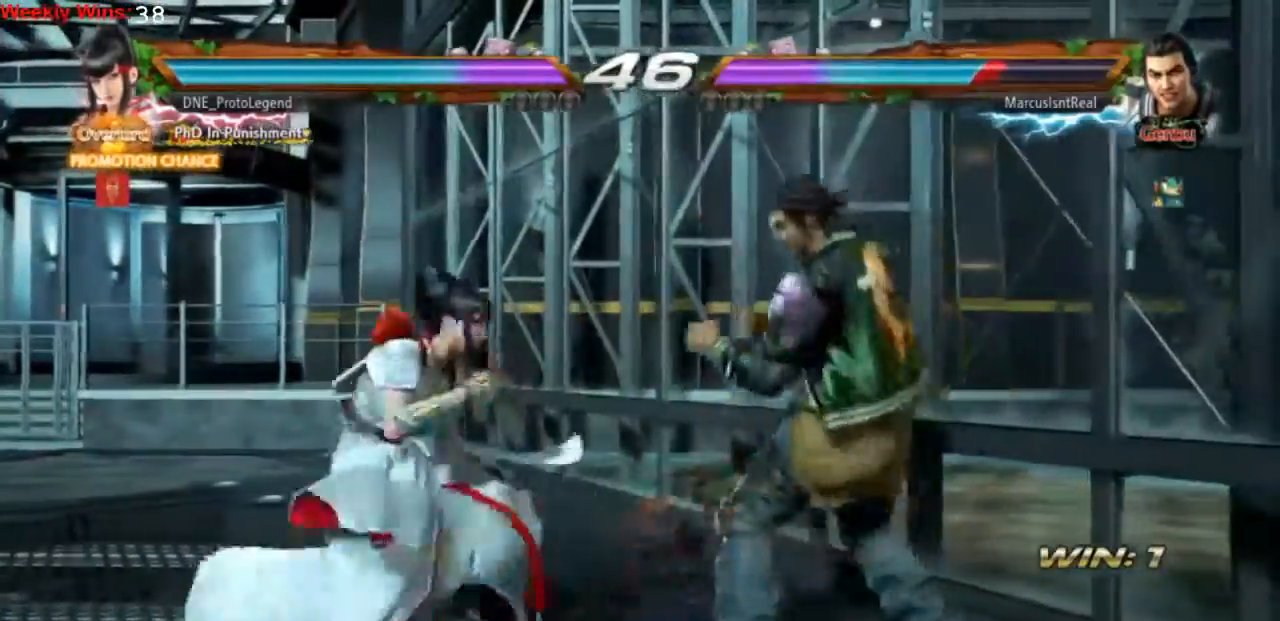
{"dt_ms": 1000, "buttons": [], "left_stick": "center"}
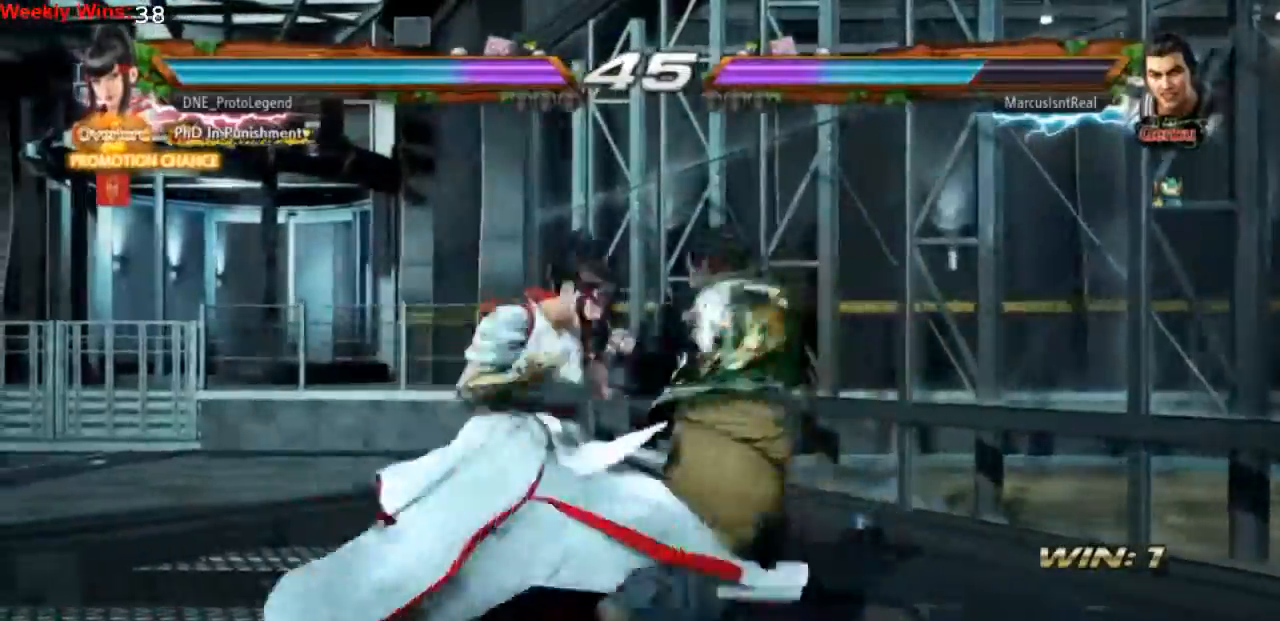
{"dt_ms": 500, "buttons": ["DPAD_LEFT"], "left_stick": "center", "events": [[233, "DPAD_LEFT", "down"]]}
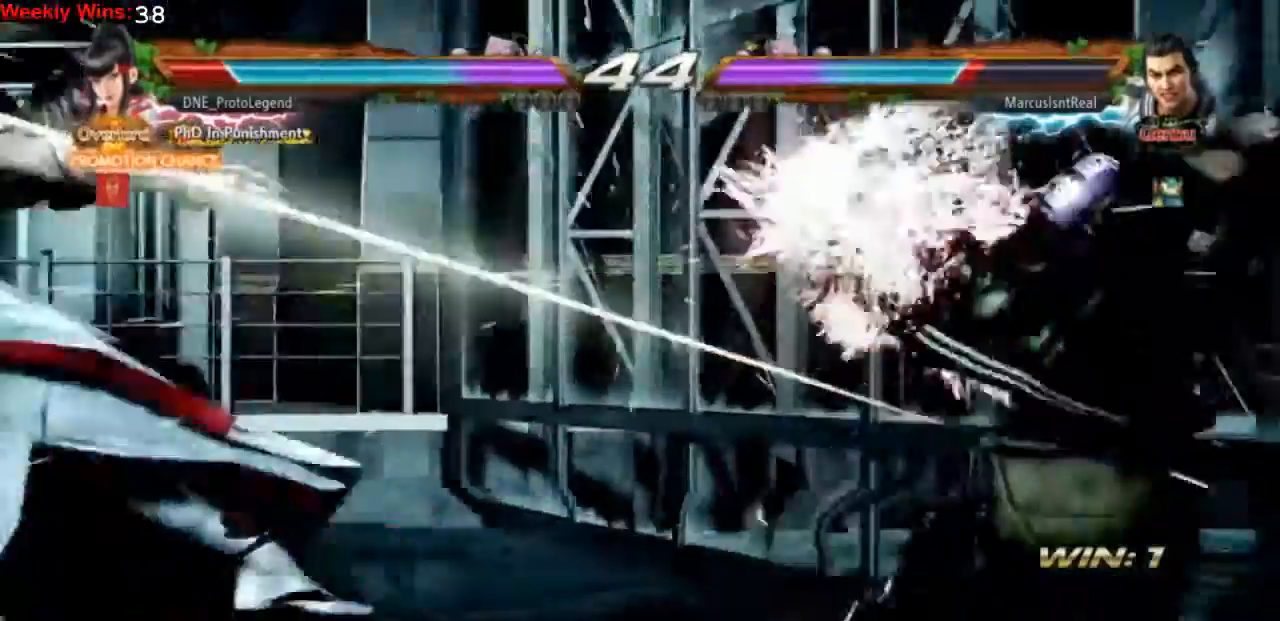
{"dt_ms": 500, "buttons": ["DPAD_UP", "DPAD_LEFT"], "left_stick": "center", "events": [[100, "DPAD_UP", "down"]]}
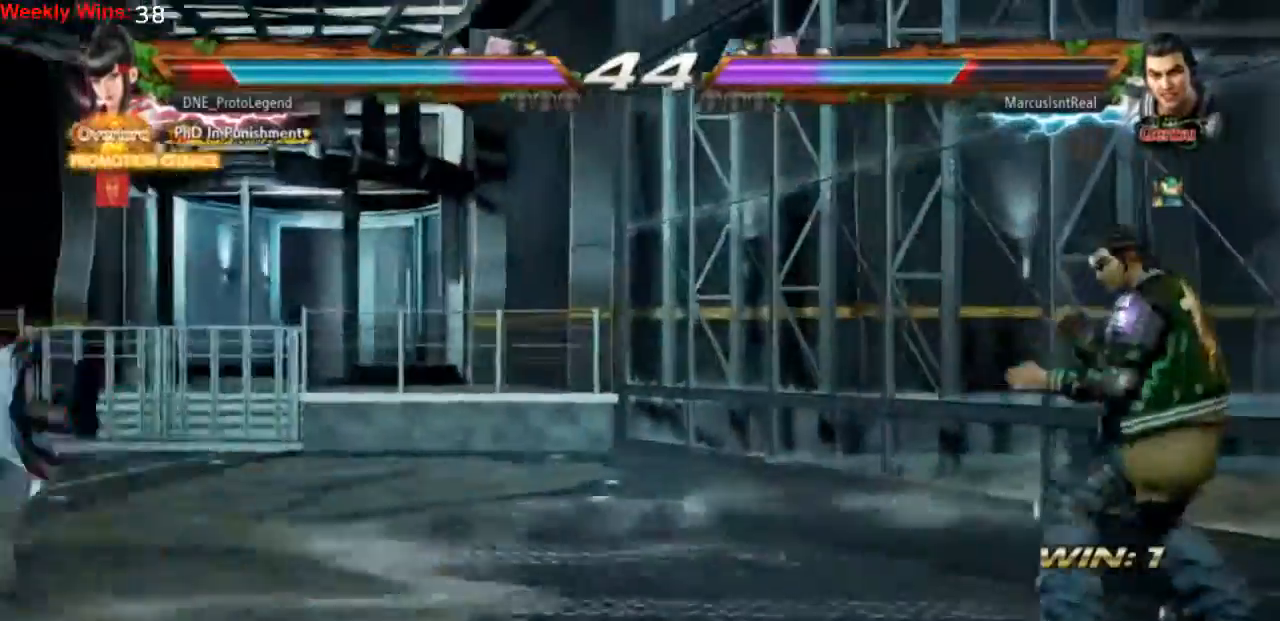
{"dt_ms": 500, "buttons": ["DPAD_LEFT"], "left_stick": "center", "events": [[33, "DPAD_UP", "up"], [400, "DPAD_LEFT", "up"], [500, "DPAD_LEFT", "down"]]}
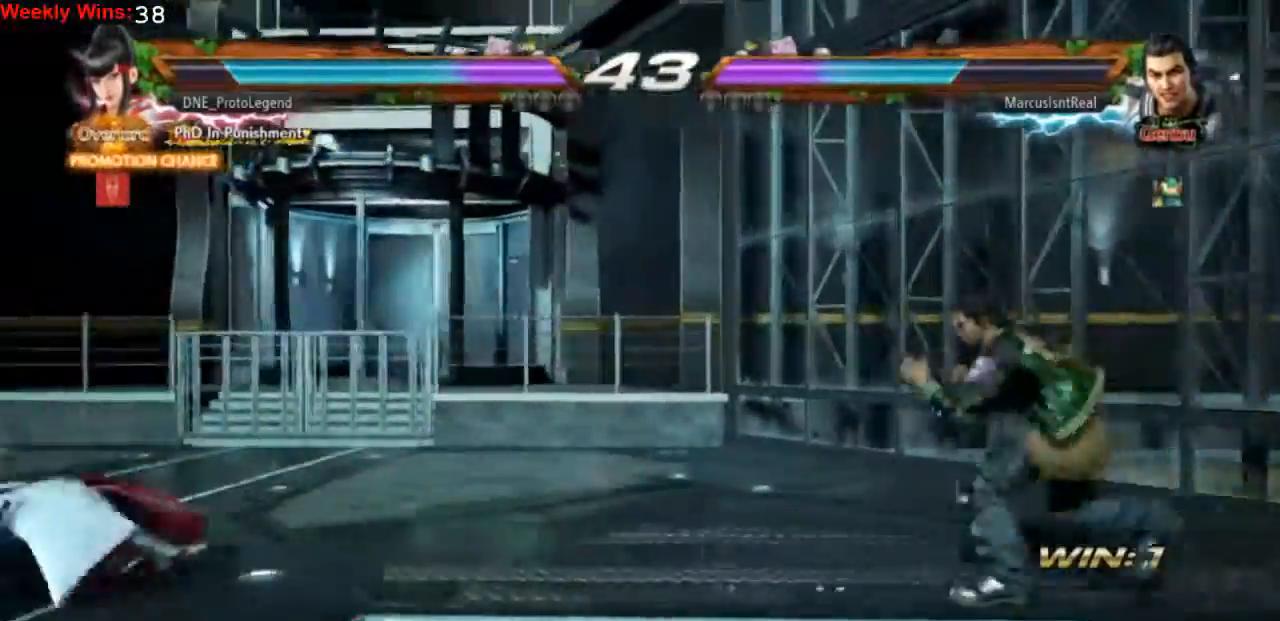
{"dt_ms": 500, "buttons": [], "left_stick": "center", "events": [[133, "DPAD_LEFT", "up"]]}
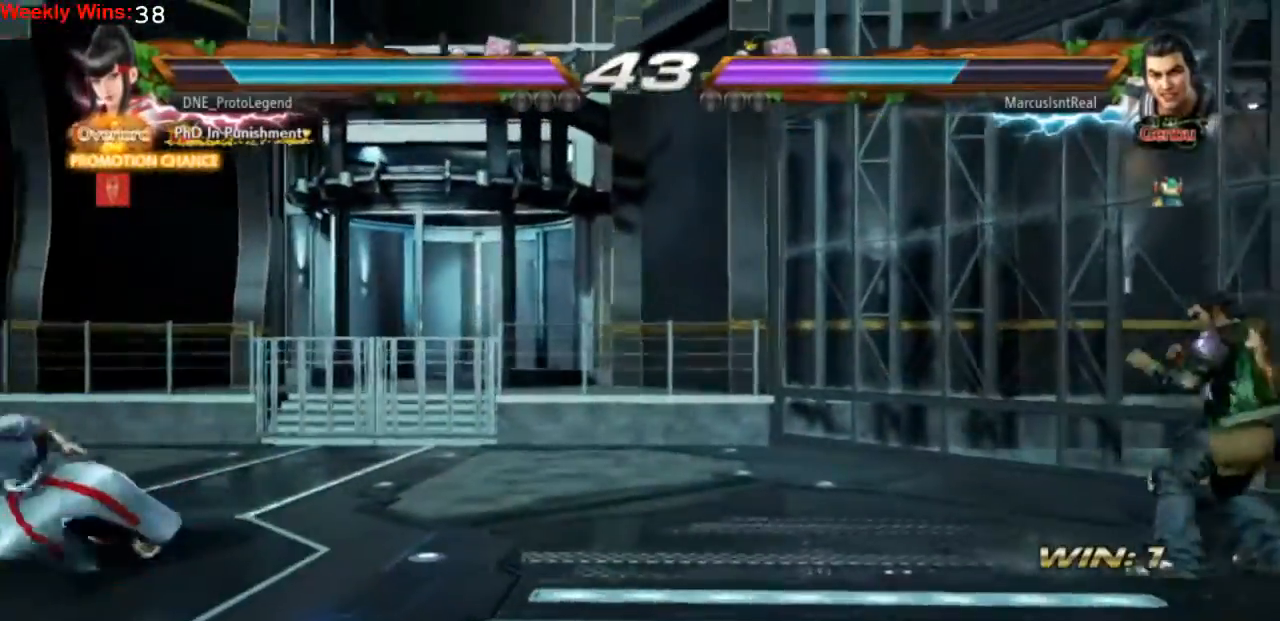
{"dt_ms": 500, "buttons": ["TRIANGLE", "DPAD_RIGHT"], "left_stick": "center", "events": [[67, "DPAD_RIGHT", "down"], [167, "DPAD_RIGHT", "up"], [233, "DPAD_RIGHT", "down"], [333, "DPAD_RIGHT", "up"], [367, "DPAD_RIGHT", "down"], [467, "TRIANGLE", "down"]]}
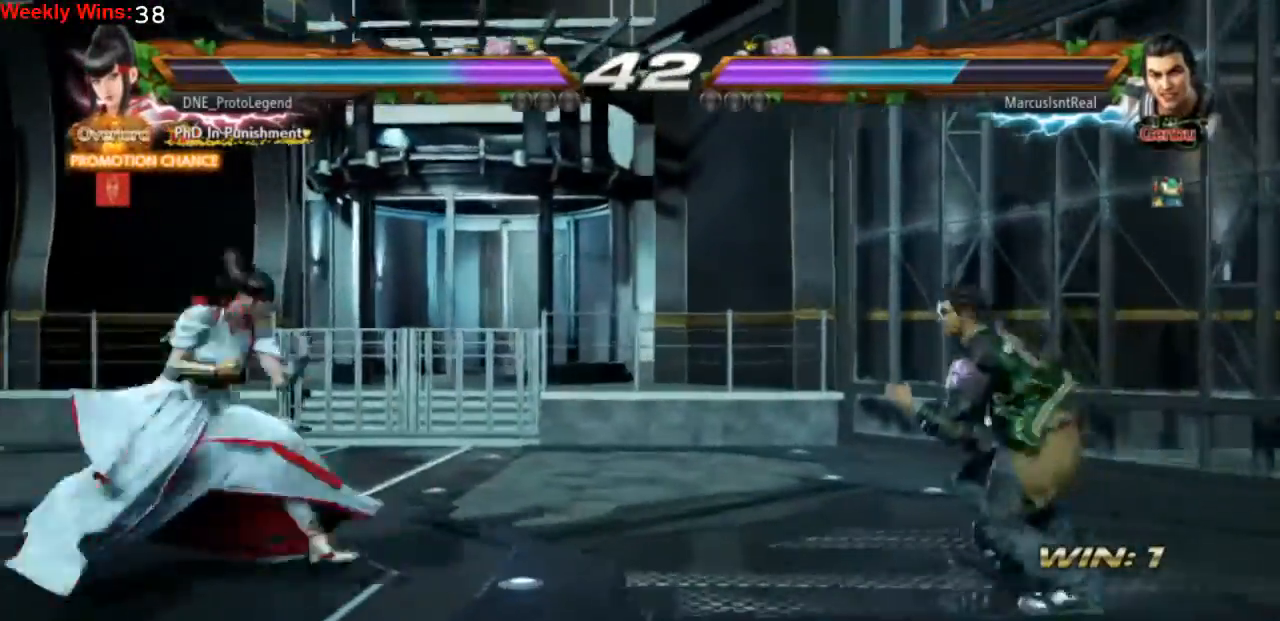
{"dt_ms": 500, "buttons": [], "left_stick": "center", "events": [[367, "DPAD_RIGHT", "up"], [400, "TRIANGLE", "up"]]}
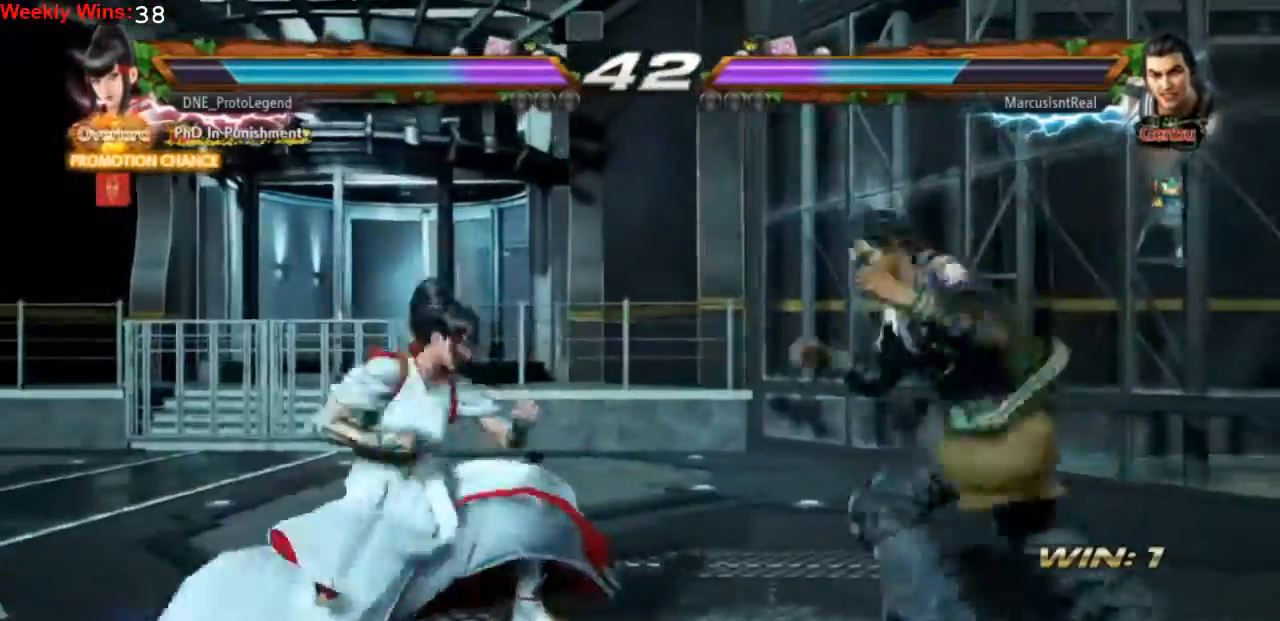
{"dt_ms": 500, "buttons": ["DPAD_DOWN", "DPAD_LEFT"], "left_stick": "center", "events": [[133, "DPAD_LEFT", "down"], [500, "DPAD_DOWN", "down"]]}
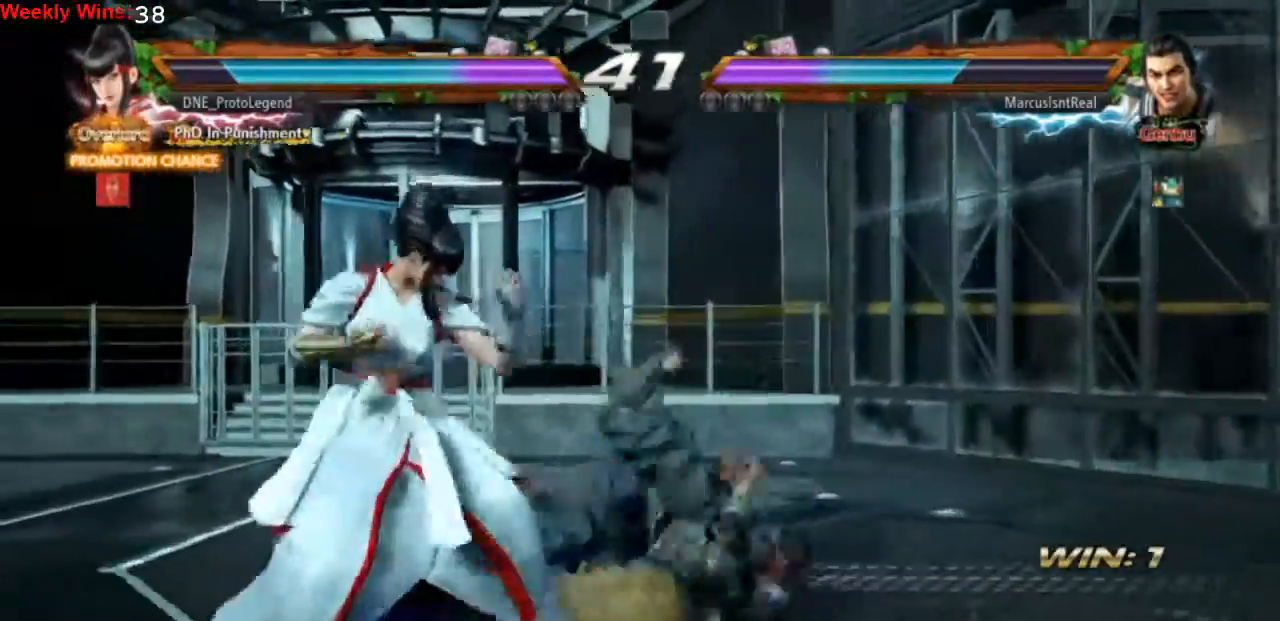
{"dt_ms": 500, "buttons": ["DPAD_DOWN", "DPAD_LEFT"], "left_stick": "center", "events": []}
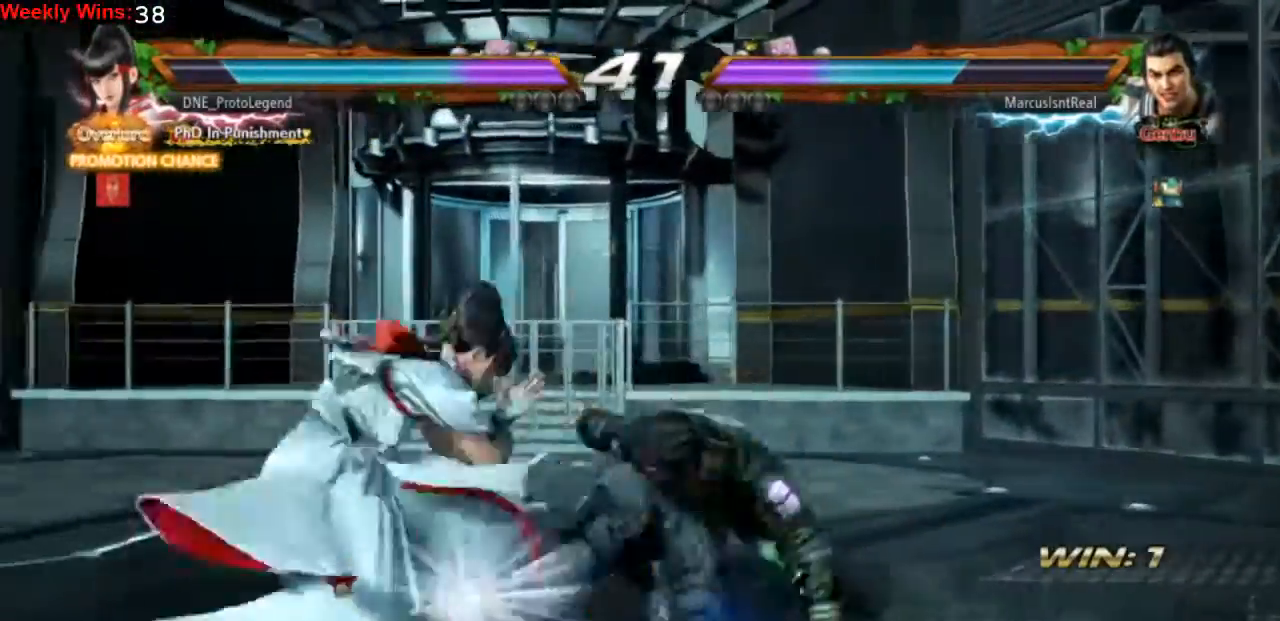
{"dt_ms": 500, "buttons": ["TRIANGLE"], "left_stick": "center", "events": [[33, "DPAD_DOWN", "up"], [33, "DPAD_LEFT", "up"], [67, "TRIANGLE", "down"], [133, "TRIANGLE", "up"], [200, "TRIANGLE", "down"], [267, "TRIANGLE", "up"], [333, "TRIANGLE", "down"], [400, "TRIANGLE", "up"], [433, "TRIANGLE", "down"]]}
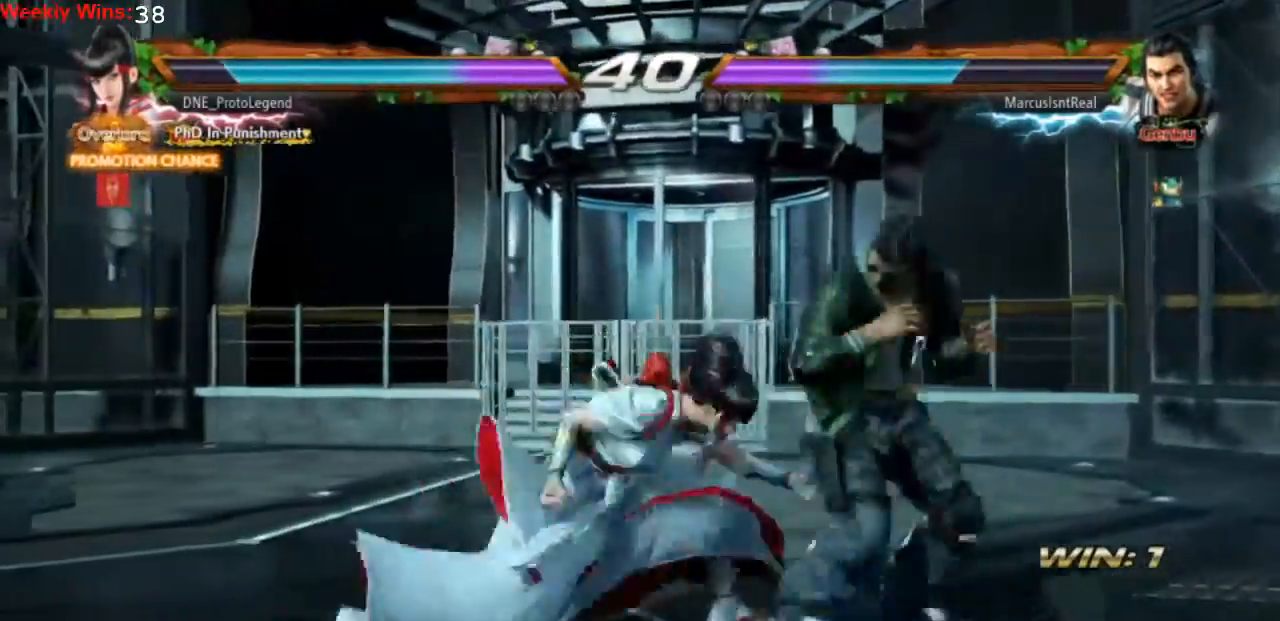
{"dt_ms": 500, "buttons": ["DPAD_RIGHT"], "left_stick": "center", "events": [[33, "DPAD_RIGHT", "down"], [33, "TRIANGLE", "up"], [133, "CROSS", "down"], [200, "CROSS", "up"], [267, "CROSS", "down"], [333, "CROSS", "up"], [400, "CROSS", "down"], [467, "CROSS", "up"]]}
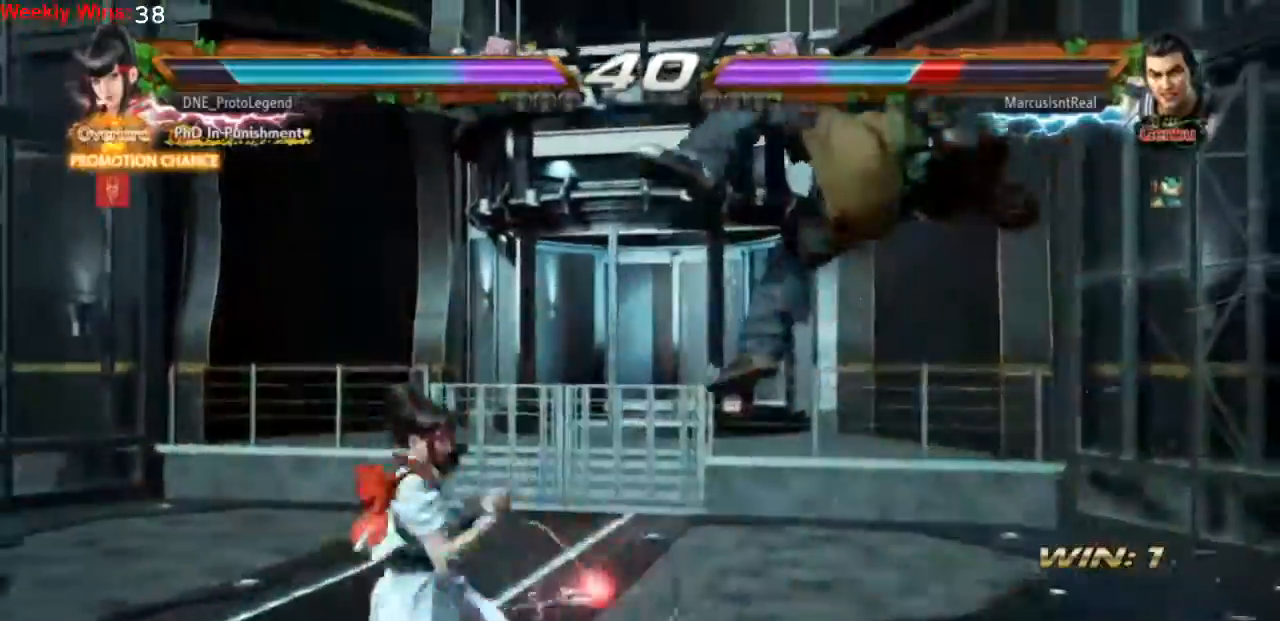
{"dt_ms": 500, "buttons": ["TRIANGLE", "DPAD_RIGHT"], "left_stick": "center", "events": [[33, "CROSS", "down"], [100, "CROSS", "up"], [133, "CROSS", "down"], [167, "TRIANGLE", "down"], [200, "CROSS", "up"], [267, "TRIANGLE", "up"], [300, "TRIANGLE", "down"]]}
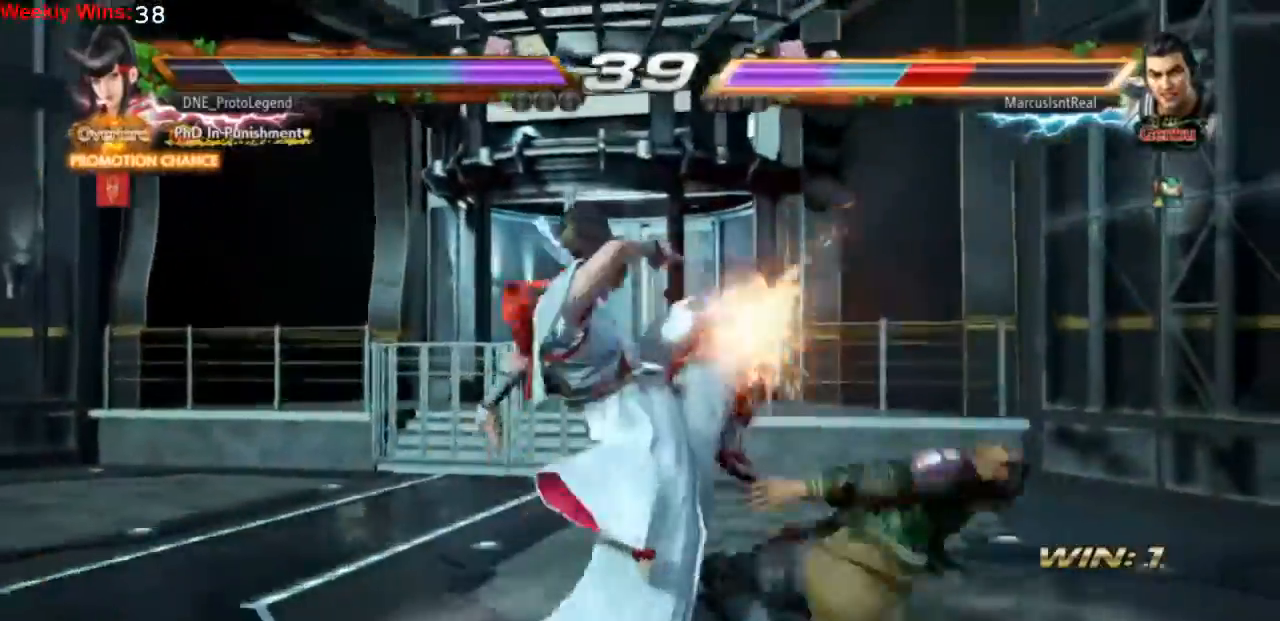
{"dt_ms": 500, "buttons": ["DPAD_RIGHT"], "left_stick": "center", "events": [[33, "TRIANGLE", "up"], [67, "TRIANGLE", "down"], [167, "TRIANGLE", "up"], [233, "TRIANGLE", "down"], [433, "TRIANGLE", "up"]]}
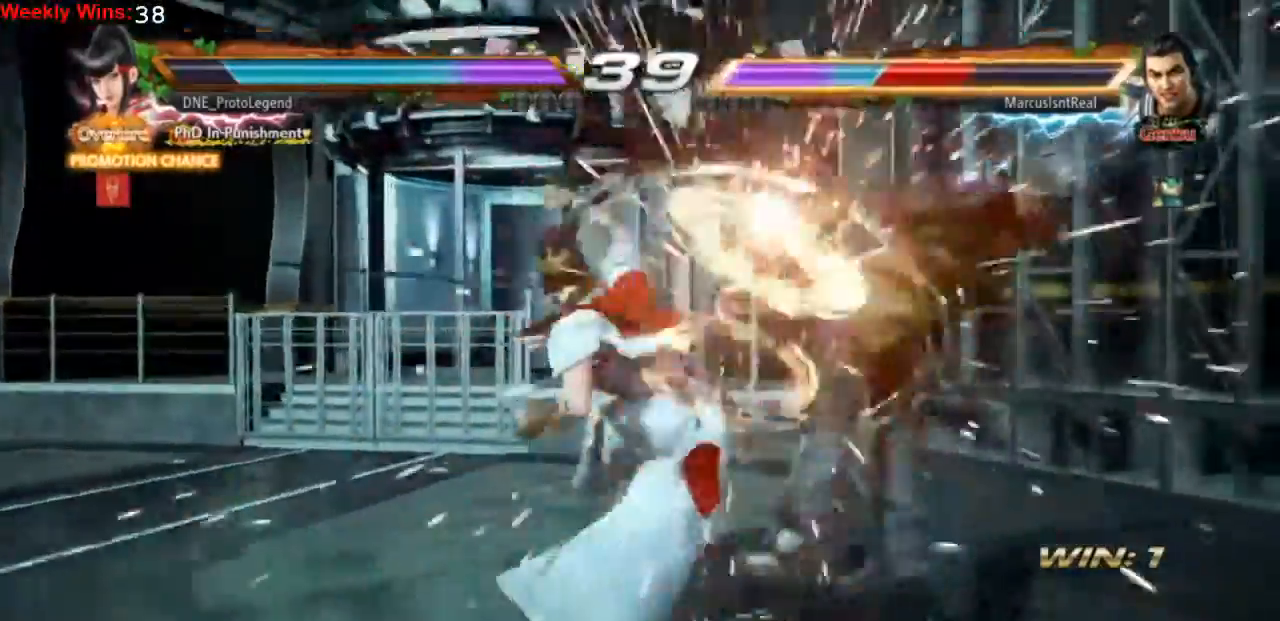
{"dt_ms": 500, "buttons": ["TRIANGLE", "DPAD_RIGHT"], "left_stick": "center", "events": [[100, "CROSS", "down"], [167, "CROSS", "up"], [233, "CROSS", "down"], [333, "TRIANGLE", "down"], [367, "CROSS", "up"], [400, "TRIANGLE", "up"], [467, "TRIANGLE", "down"]]}
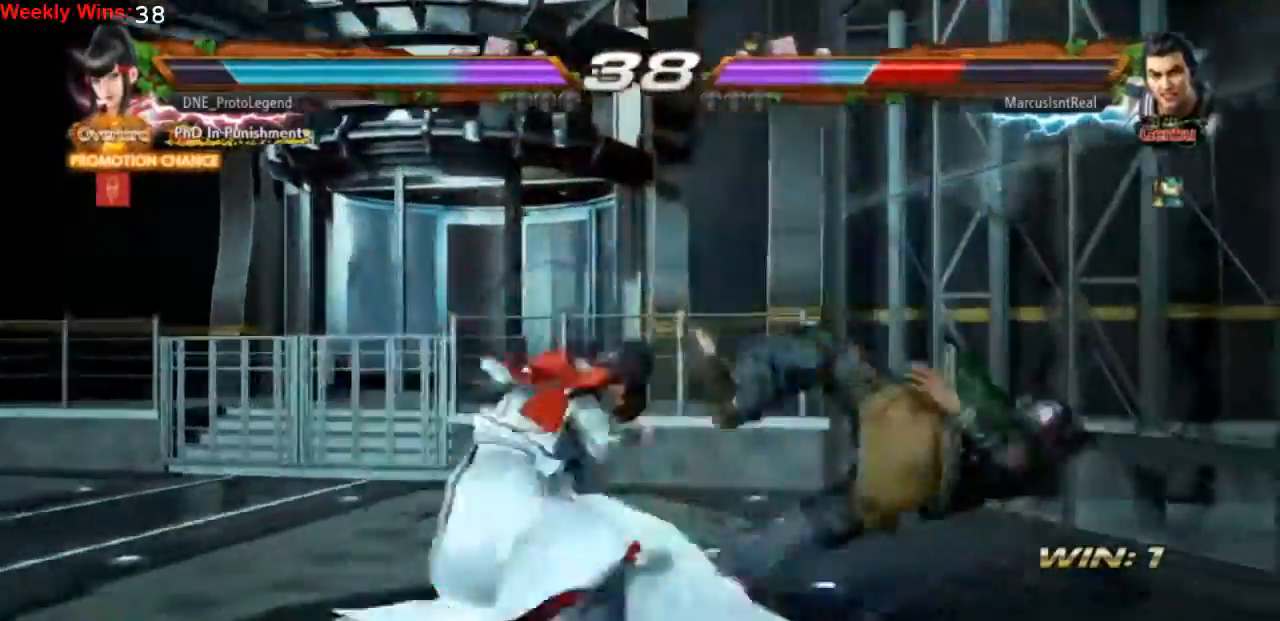
{"dt_ms": 500, "buttons": ["TRIANGLE", "DPAD_RIGHT"], "left_stick": "center", "events": [[67, "TRIANGLE", "up"], [100, "TRIANGLE", "down"], [233, "TRIANGLE", "up"], [300, "TRIANGLE", "down"], [400, "TRIANGLE", "up"], [467, "TRIANGLE", "down"]]}
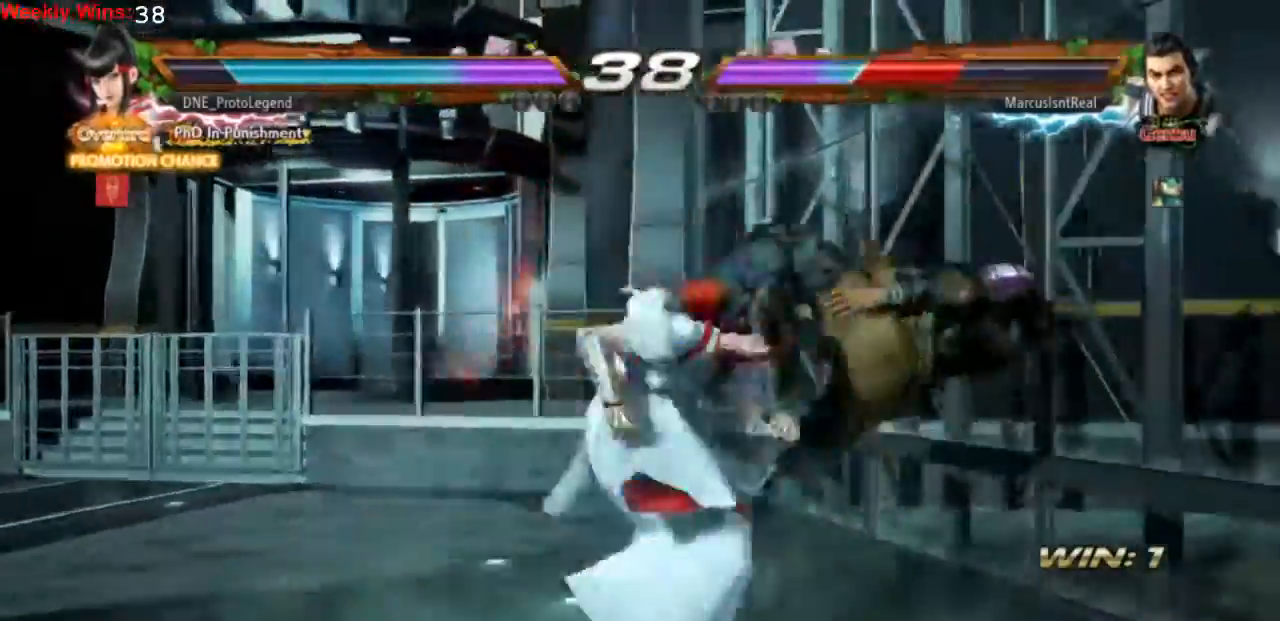
{"dt_ms": 500, "buttons": [], "left_stick": "center", "events": [[100, "TRIANGLE", "up"], [133, "TRIANGLE", "down"], [233, "TRIANGLE", "up"], [333, "DPAD_RIGHT", "up"], [400, "SQUARE", "down"], [400, "TRIANGLE", "down"], [500, "SQUARE", "up"], [500, "TRIANGLE", "up"]]}
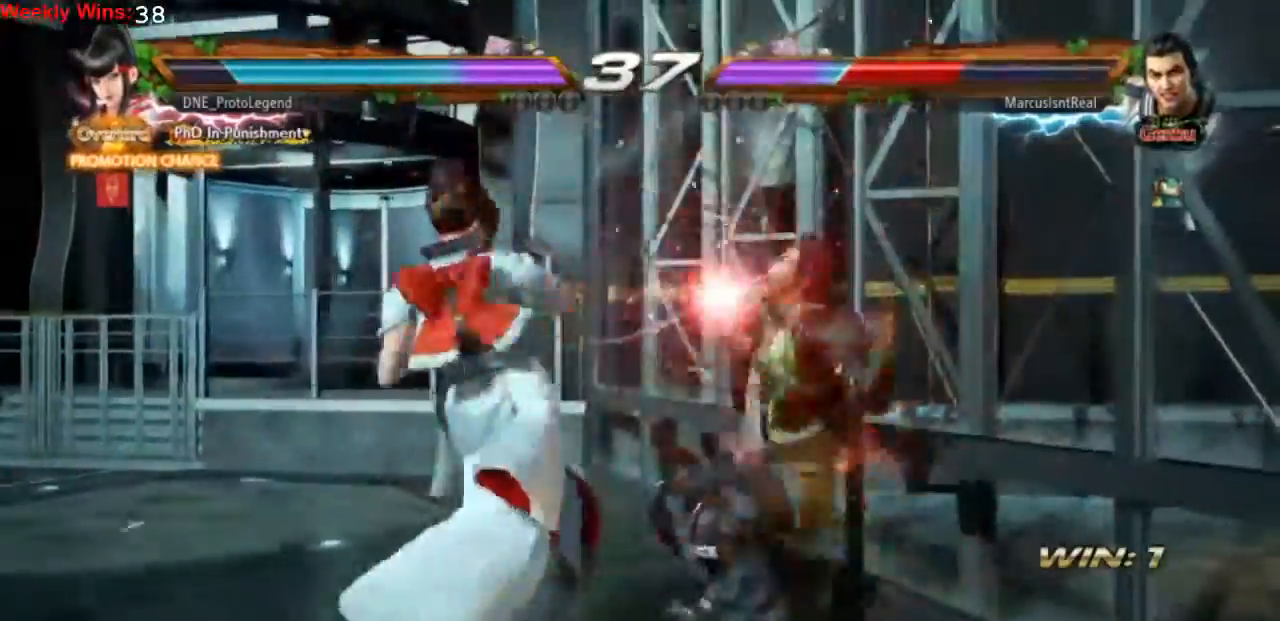
{"dt_ms": 500, "buttons": ["SQUARE", "TRIANGLE"], "left_stick": "center", "events": [[33, "SQUARE", "down"], [33, "TRIANGLE", "down"], [133, "SQUARE", "up"], [133, "TRIANGLE", "up"], [167, "SQUARE", "down"], [167, "TRIANGLE", "down"], [267, "SQUARE", "up"], [267, "TRIANGLE", "up"], [300, "TRIANGLE", "down"], [333, "SQUARE", "down"], [433, "SQUARE", "up"], [433, "TRIANGLE", "up"], [500, "SQUARE", "down"], [500, "TRIANGLE", "down"]]}
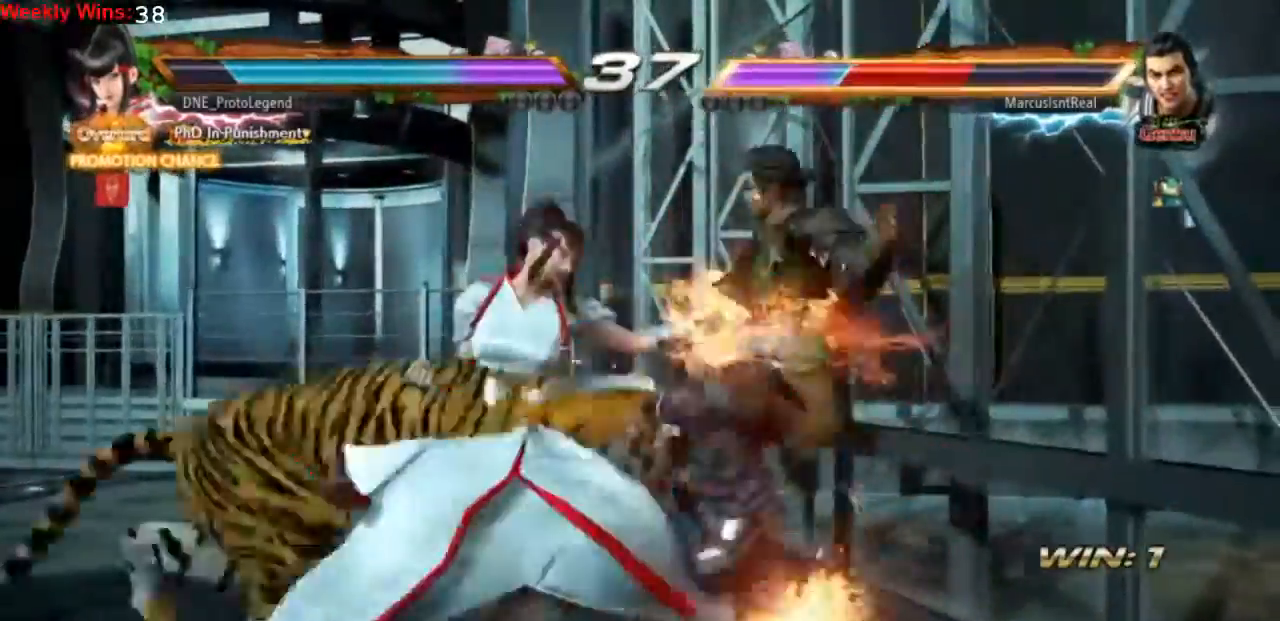
{"dt_ms": 500, "buttons": [], "left_stick": "center", "events": [[100, "SQUARE", "up"], [100, "TRIANGLE", "up"], [167, "SQUARE", "down"], [167, "TRIANGLE", "down"], [267, "SQUARE", "up"], [267, "TRIANGLE", "up"]]}
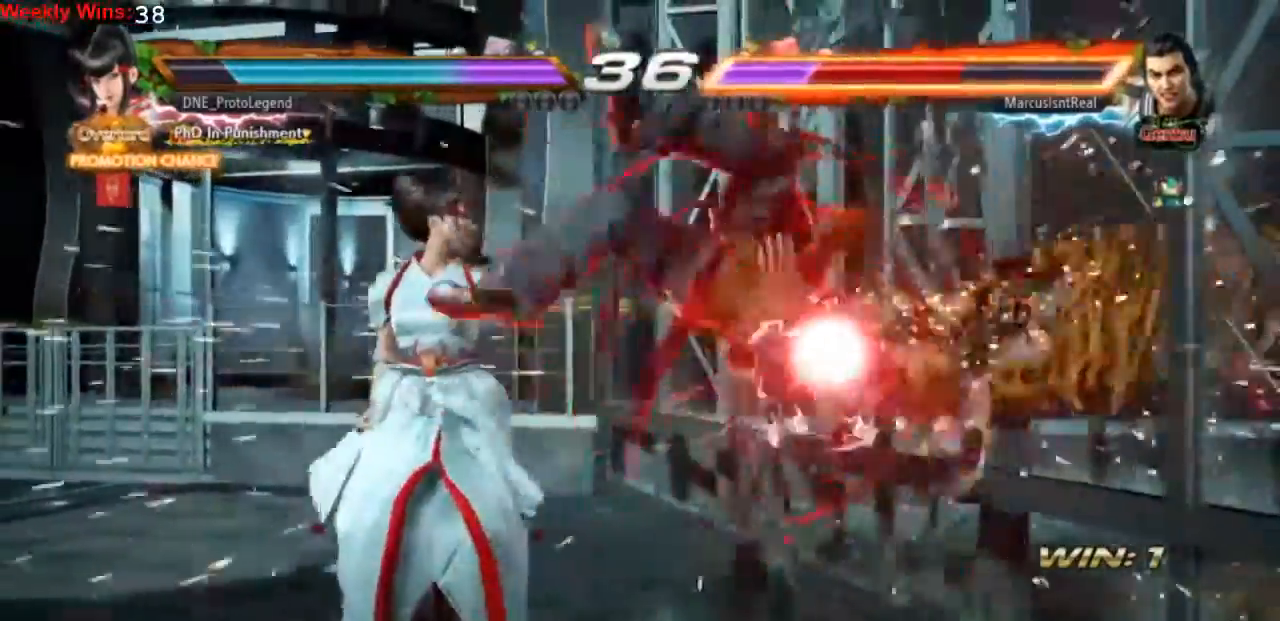
{"dt_ms": 500, "buttons": ["CIRCLE", "DPAD_DOWN"], "left_stick": "center", "events": [[433, "DPAD_DOWN", "down"], [467, "CIRCLE", "down"]]}
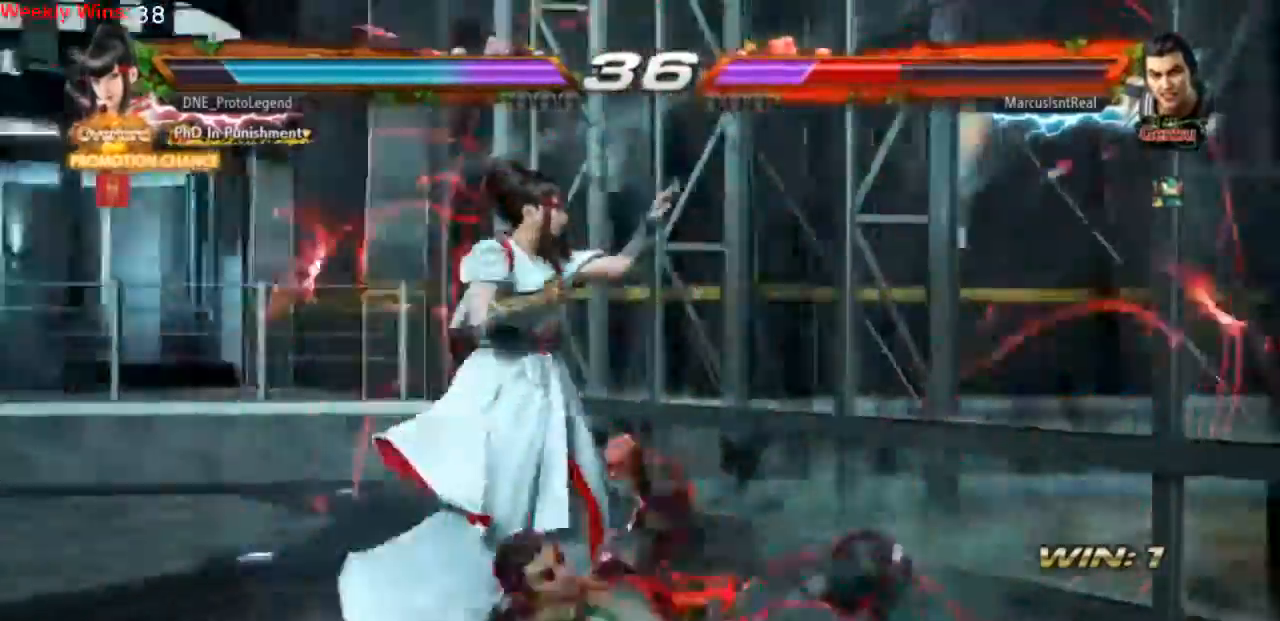
{"dt_ms": 500, "buttons": ["CIRCLE"], "left_stick": "center", "events": [[67, "CIRCLE", "up"], [133, "CIRCLE", "down"], [200, "CIRCLE", "up"], [300, "CIRCLE", "down"], [400, "CIRCLE", "up"], [433, "DPAD_DOWN", "up"], [467, "CIRCLE", "down"]]}
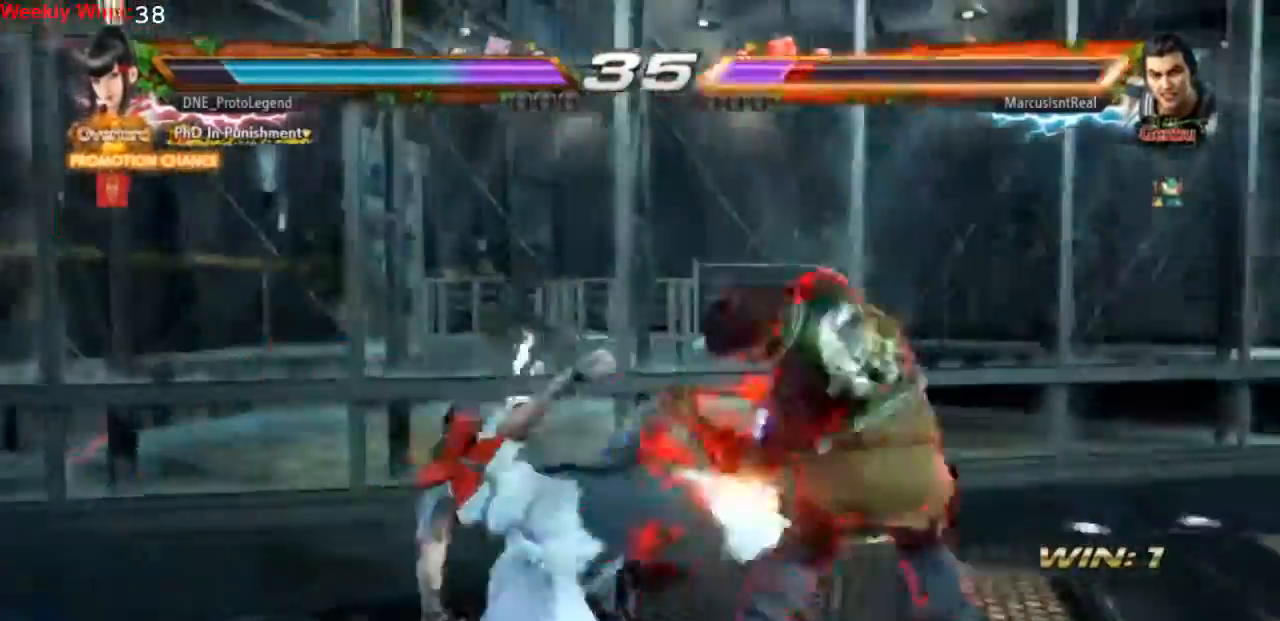
{"dt_ms": 500, "buttons": ["SQUARE", "TRIANGLE"], "left_stick": "center", "events": [[100, "CIRCLE", "up"], [300, "DPAD_LEFT", "down"], [333, "DPAD_LEFT", "up"], [400, "SQUARE", "down"], [500, "TRIANGLE", "down"]]}
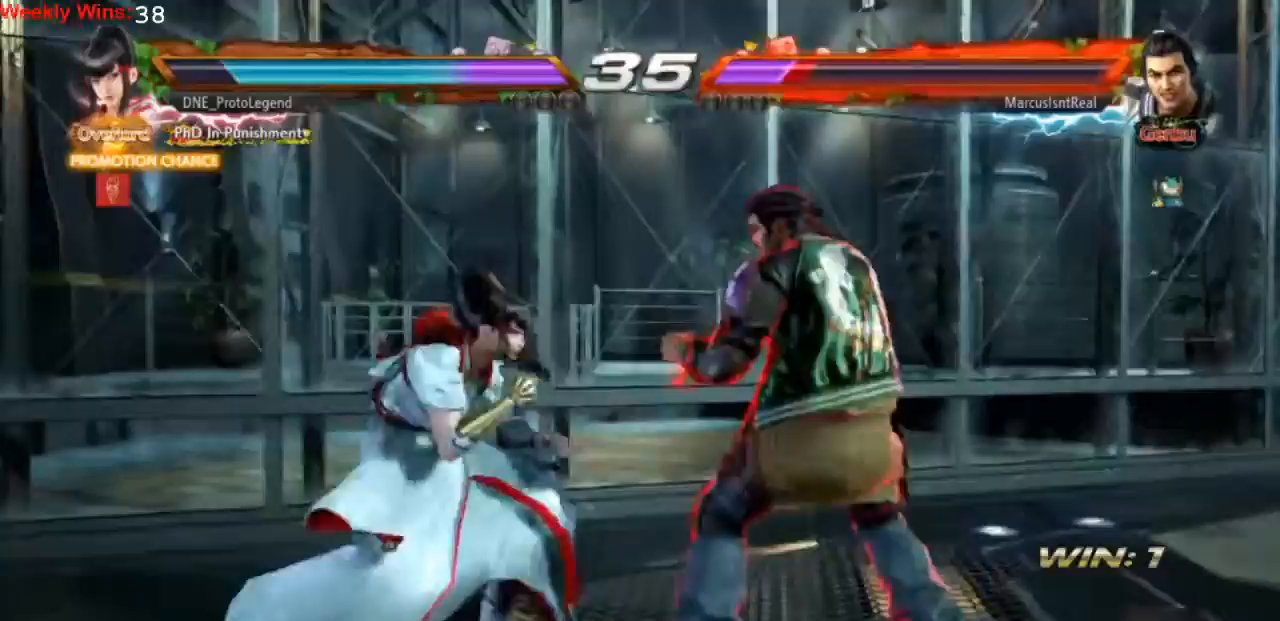
{"dt_ms": 500, "buttons": [], "left_stick": "center", "events": [[67, "SQUARE", "up"], [167, "SQUARE", "down"], [200, "TRIANGLE", "up"], [333, "SQUARE", "up"]]}
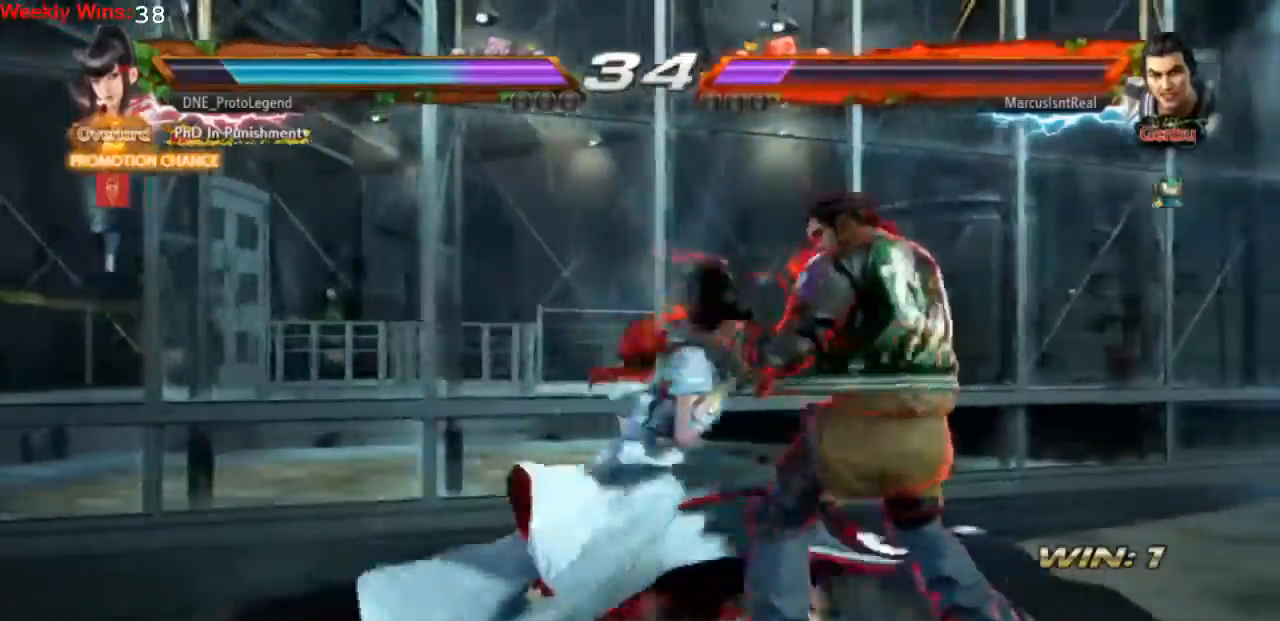
{"dt_ms": 500, "buttons": ["DPAD_LEFT"], "left_stick": "center", "events": [[300, "DPAD_LEFT", "down"]]}
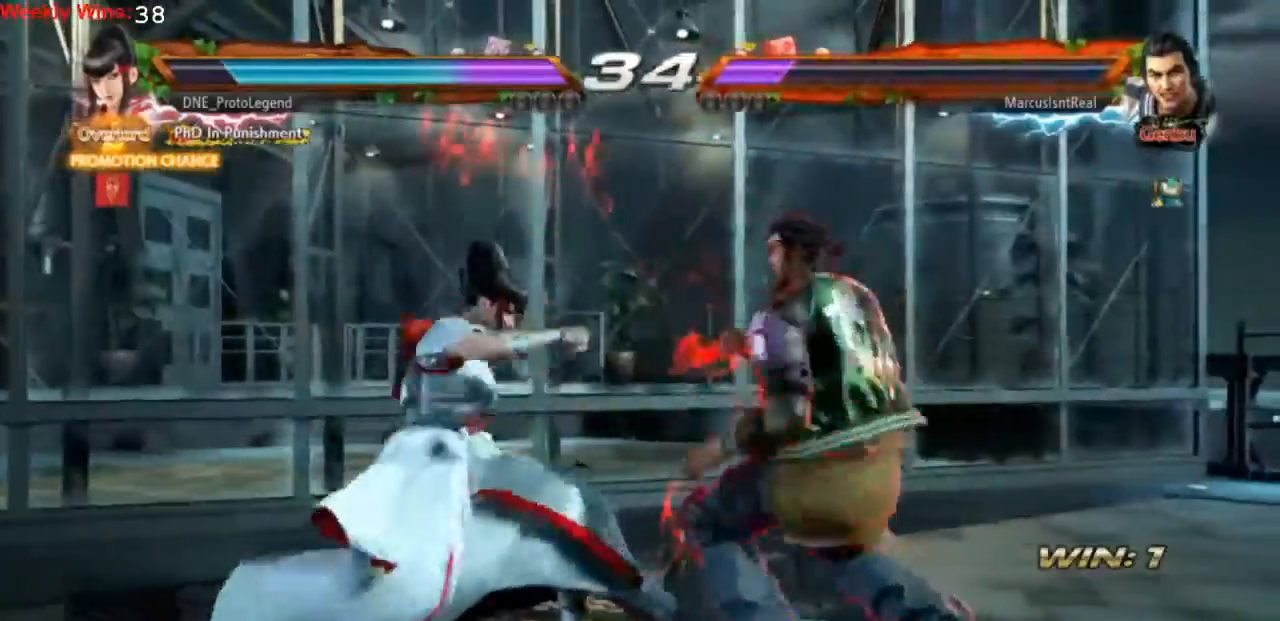
{"dt_ms": 500, "buttons": ["SQUARE"], "left_stick": "center", "events": [[333, "DPAD_LEFT", "up"], [333, "SQUARE", "down"], [433, "SQUARE", "up"], [467, "SQUARE", "down"]]}
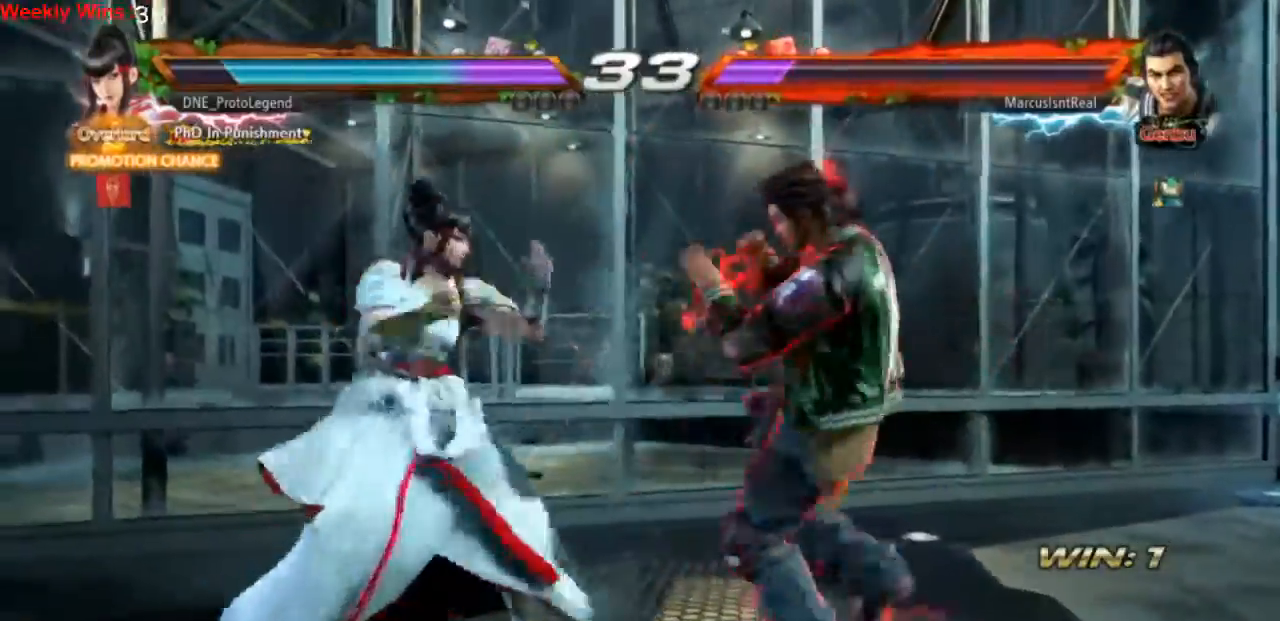
{"dt_ms": 500, "buttons": ["TRIANGLE"], "left_stick": "center", "events": [[67, "SQUARE", "up"], [100, "SQUARE", "down"], [167, "SQUARE", "up"], [367, "TRIANGLE", "down"], [433, "TRIANGLE", "up"], [500, "TRIANGLE", "down"]]}
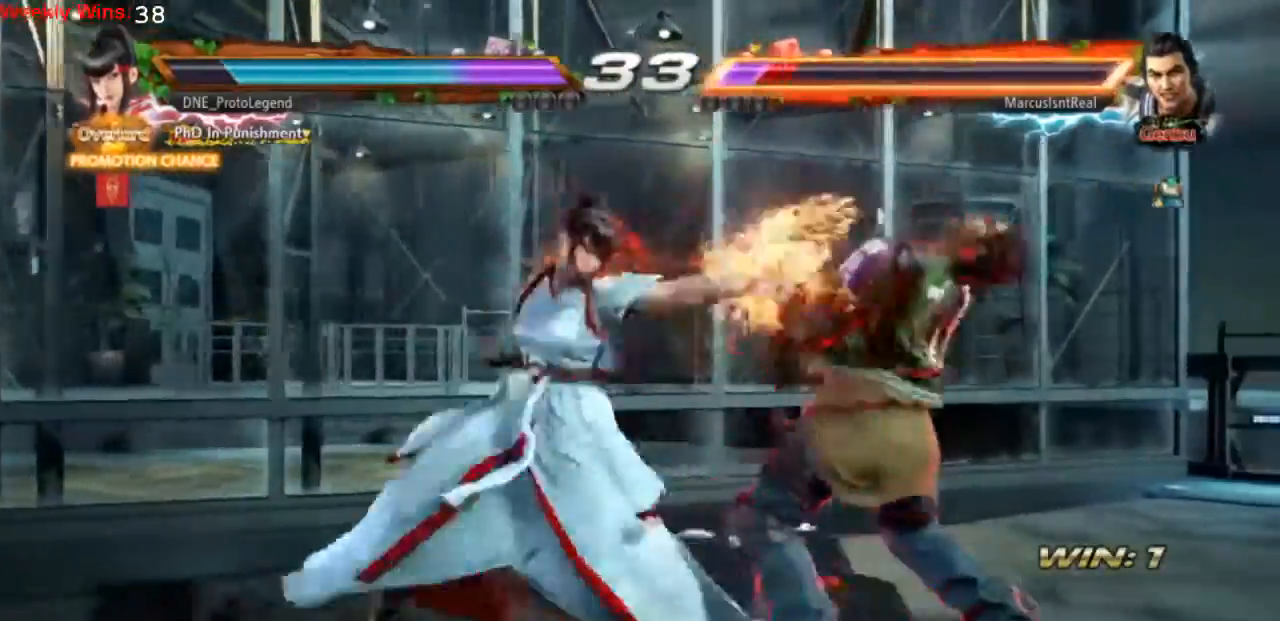
{"dt_ms": 500, "buttons": [], "left_stick": "center", "events": [[67, "TRIANGLE", "up"], [133, "TRIANGLE", "down"], [233, "TRIANGLE", "up"], [300, "TRIANGLE", "down"], [367, "TRIANGLE", "up"]]}